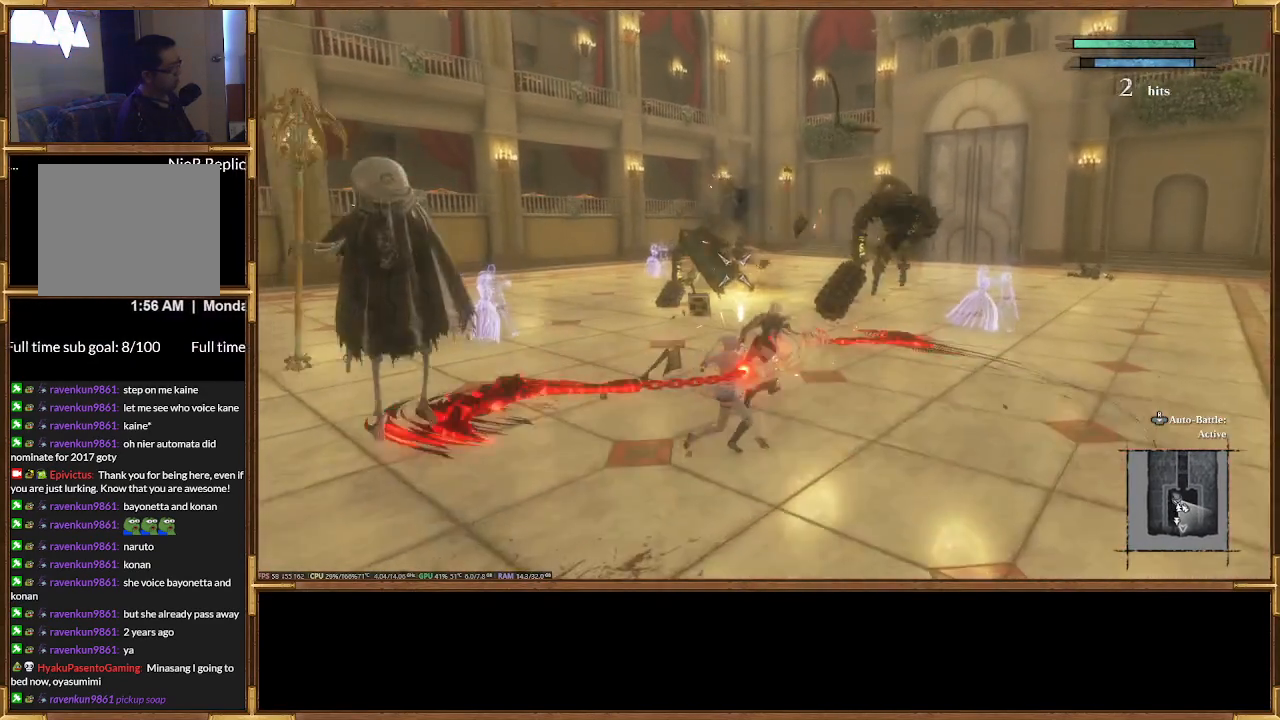
Gameplay with a controller (PlayStation layout); each line is a JSON object with the inputs held at the frame after it. "events" lists button and stick changes between this image and that frame as [ms after this image, input, new state], when the widget could be followed in between. Not read: left_stick right_stick.
{"buttons": ["R2"], "events": [[400, "R2", "down"]]}
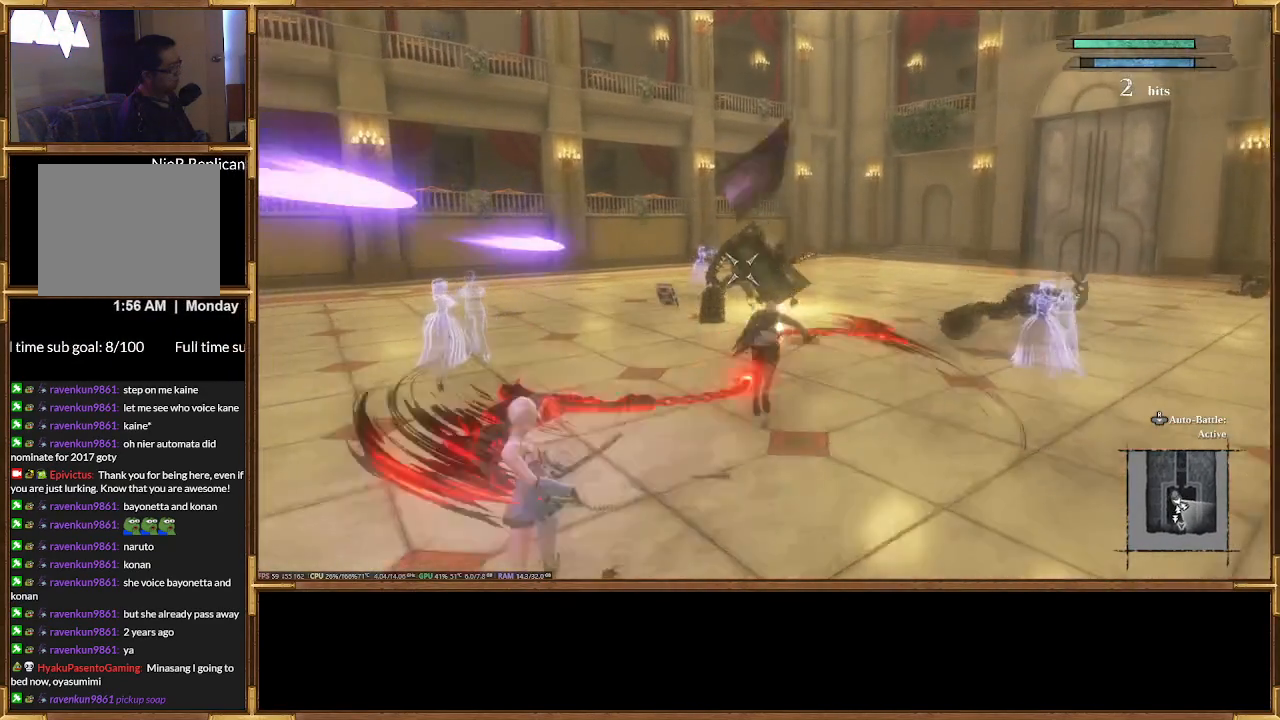
{"buttons": [], "events": [[67, "R2", "up"]]}
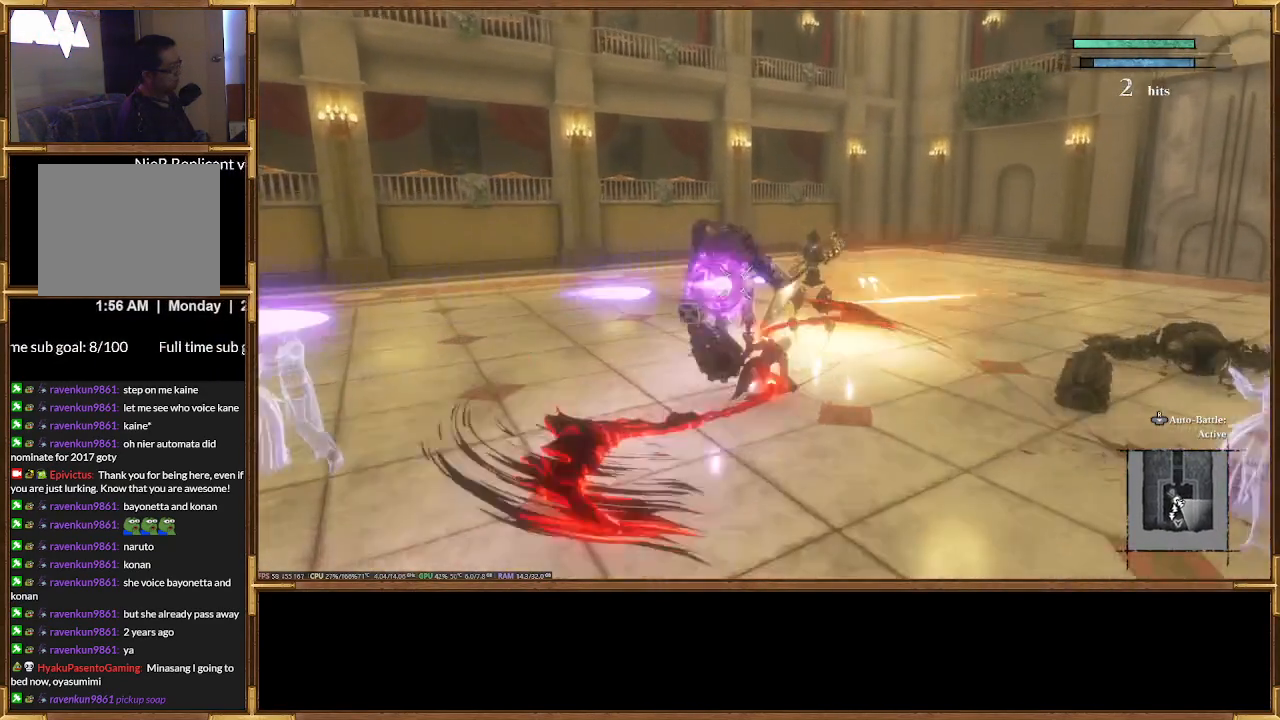
{"buttons": [], "events": []}
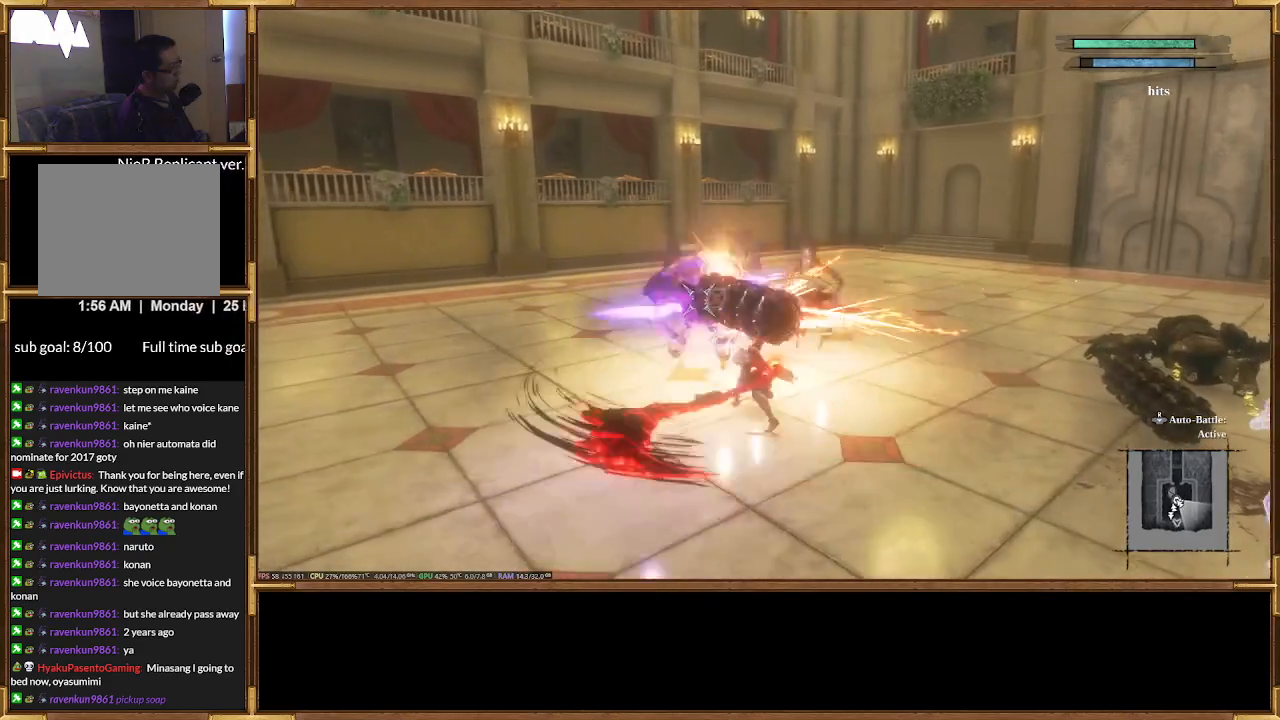
{"buttons": [], "events": []}
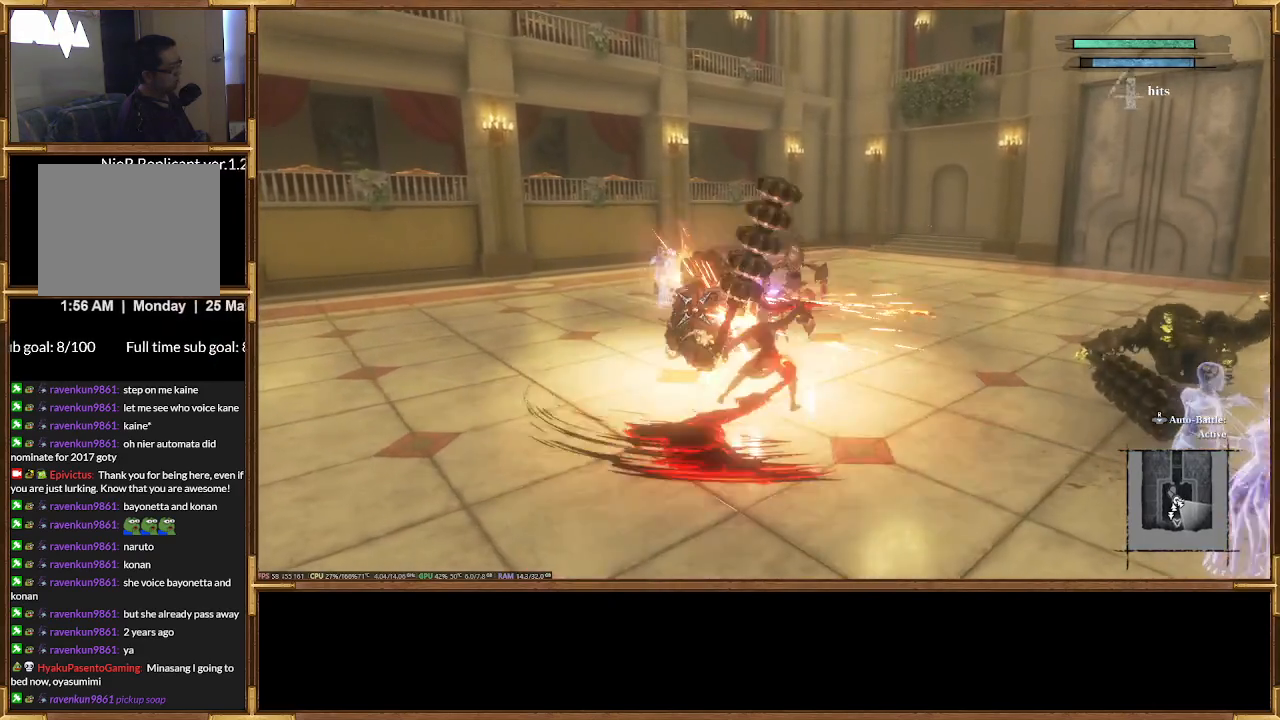
{"buttons": [], "events": []}
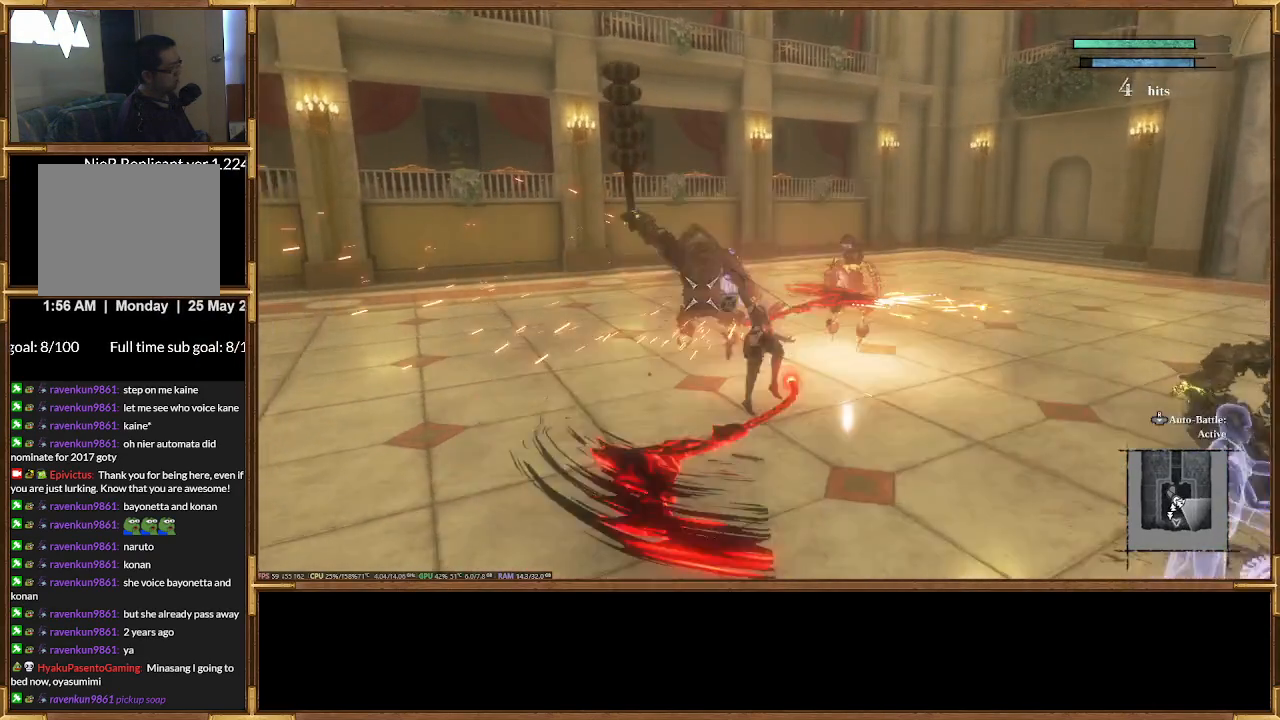
{"buttons": [], "events": []}
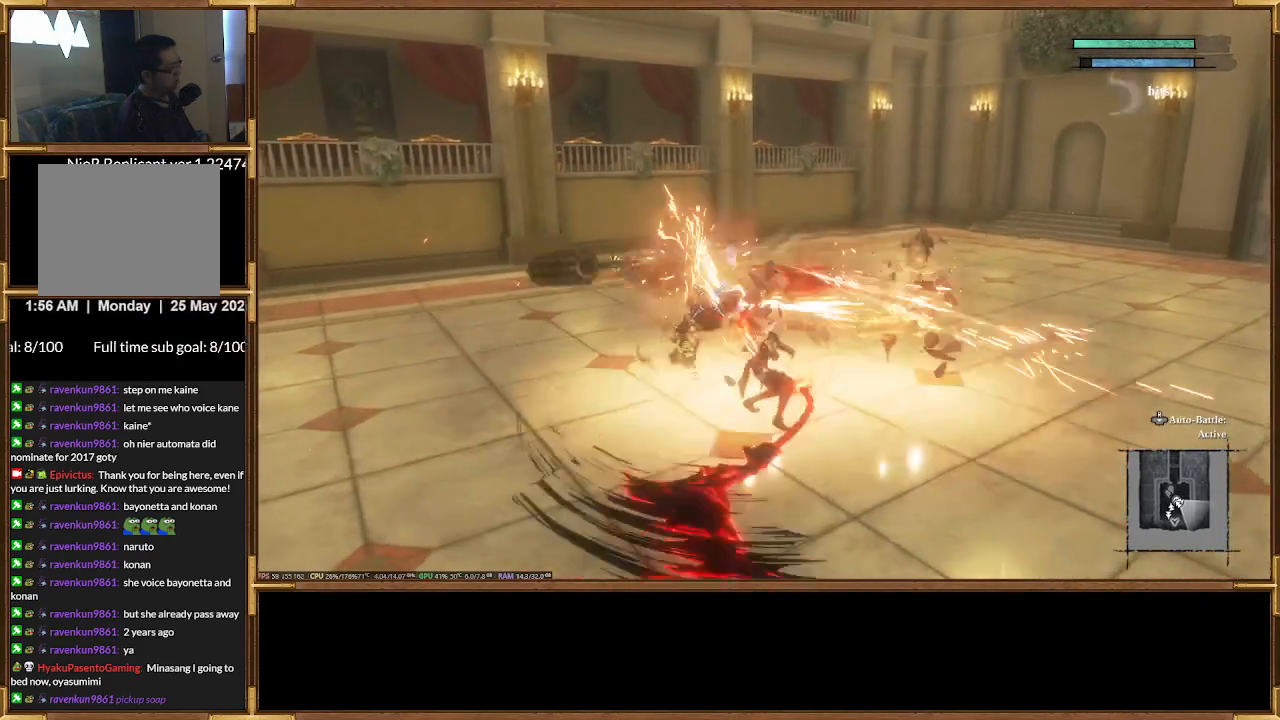
{"buttons": [], "events": []}
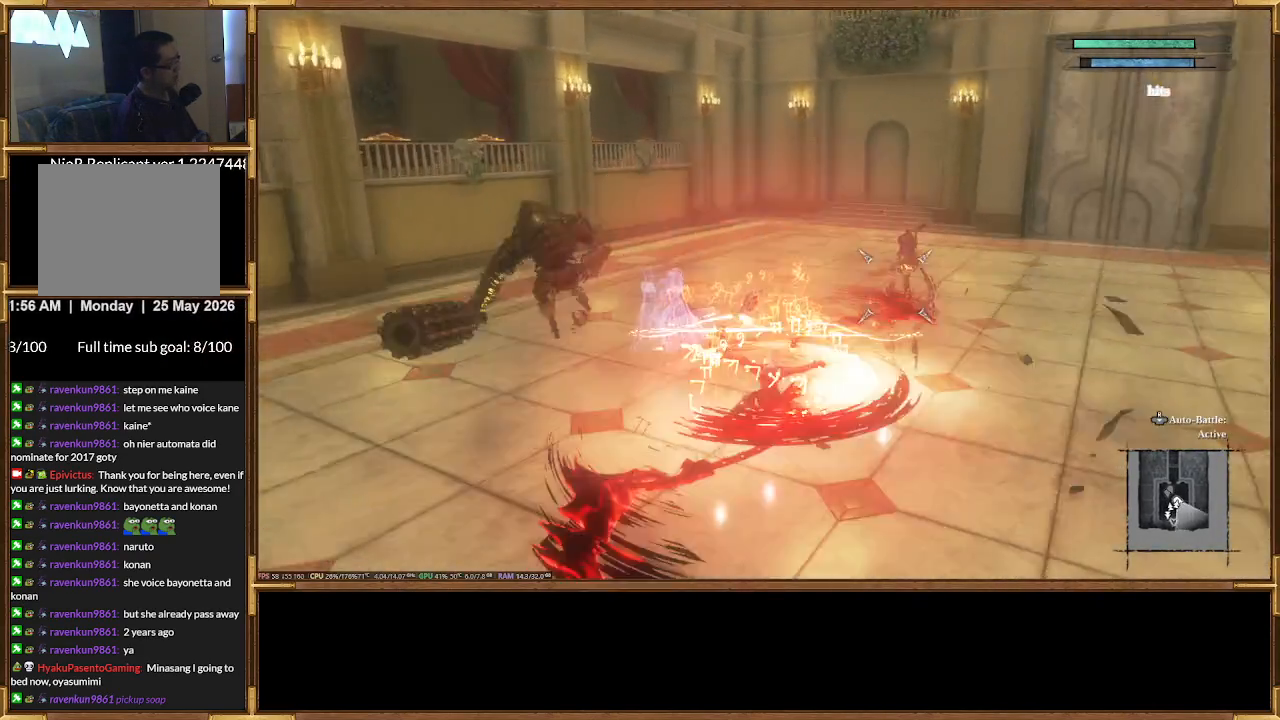
{"buttons": [], "events": []}
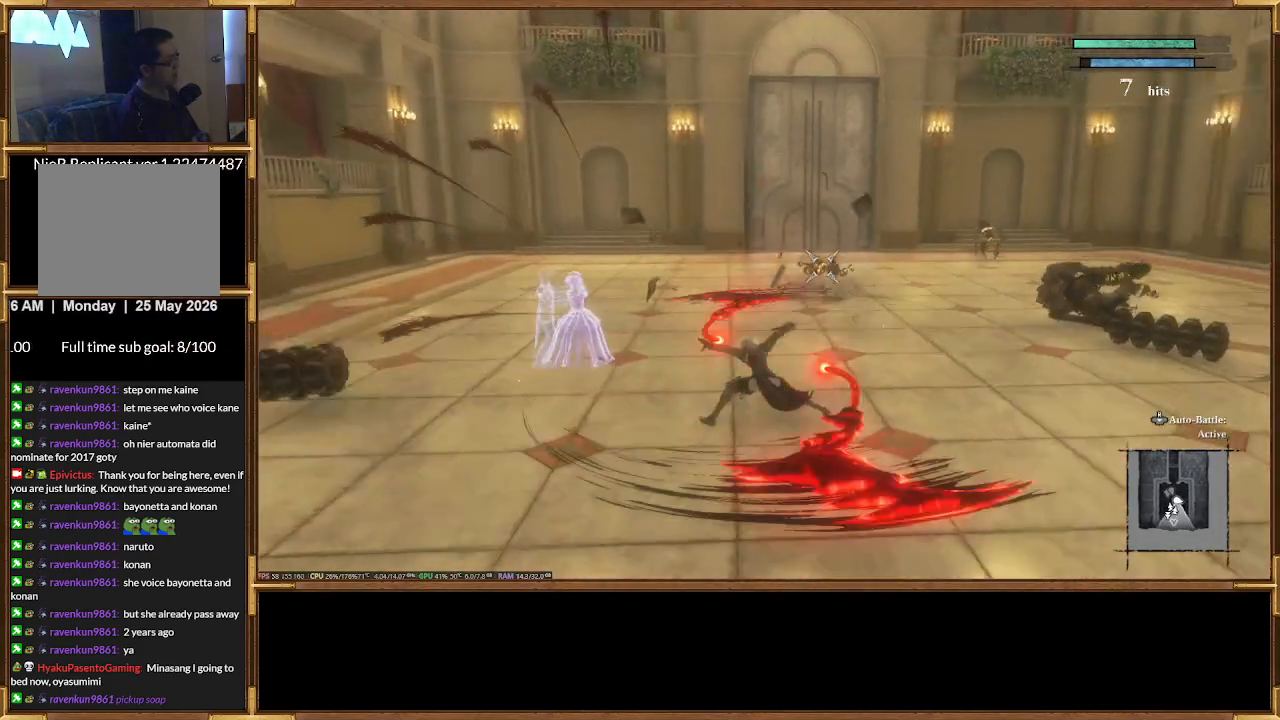
{"buttons": [], "events": []}
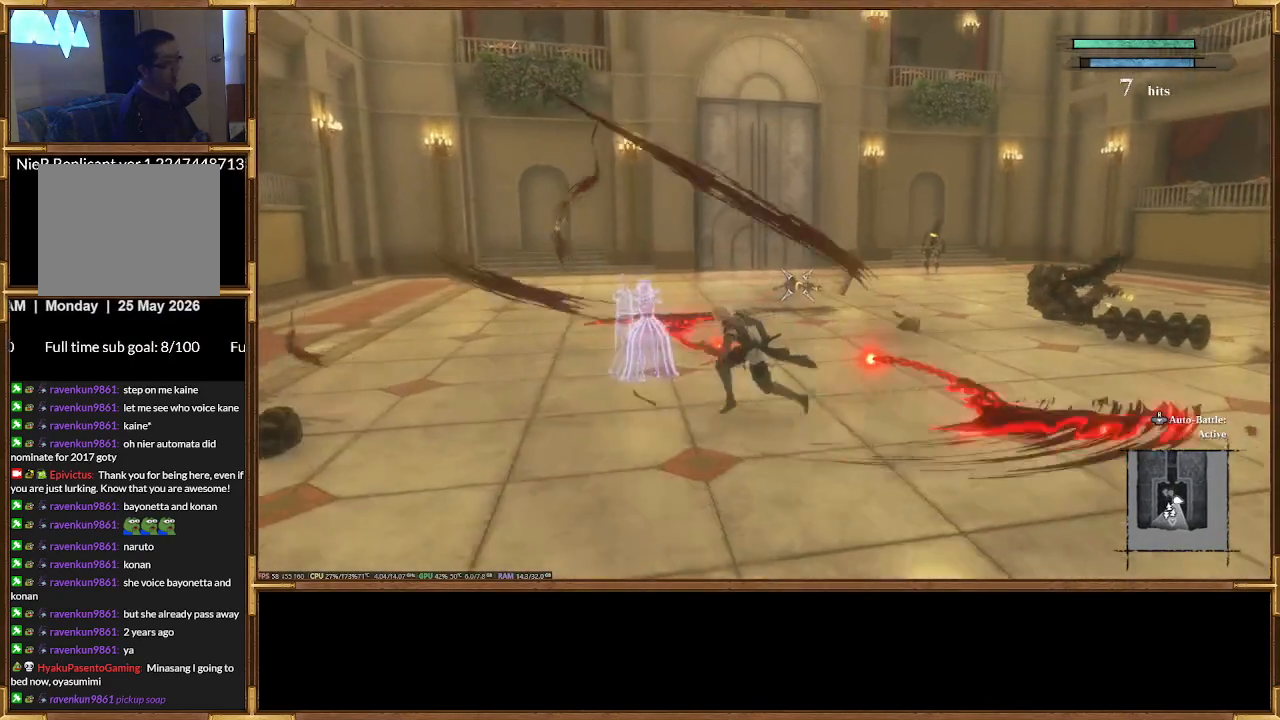
{"buttons": [], "events": [[133, "R2", "down"], [267, "R2", "up"]]}
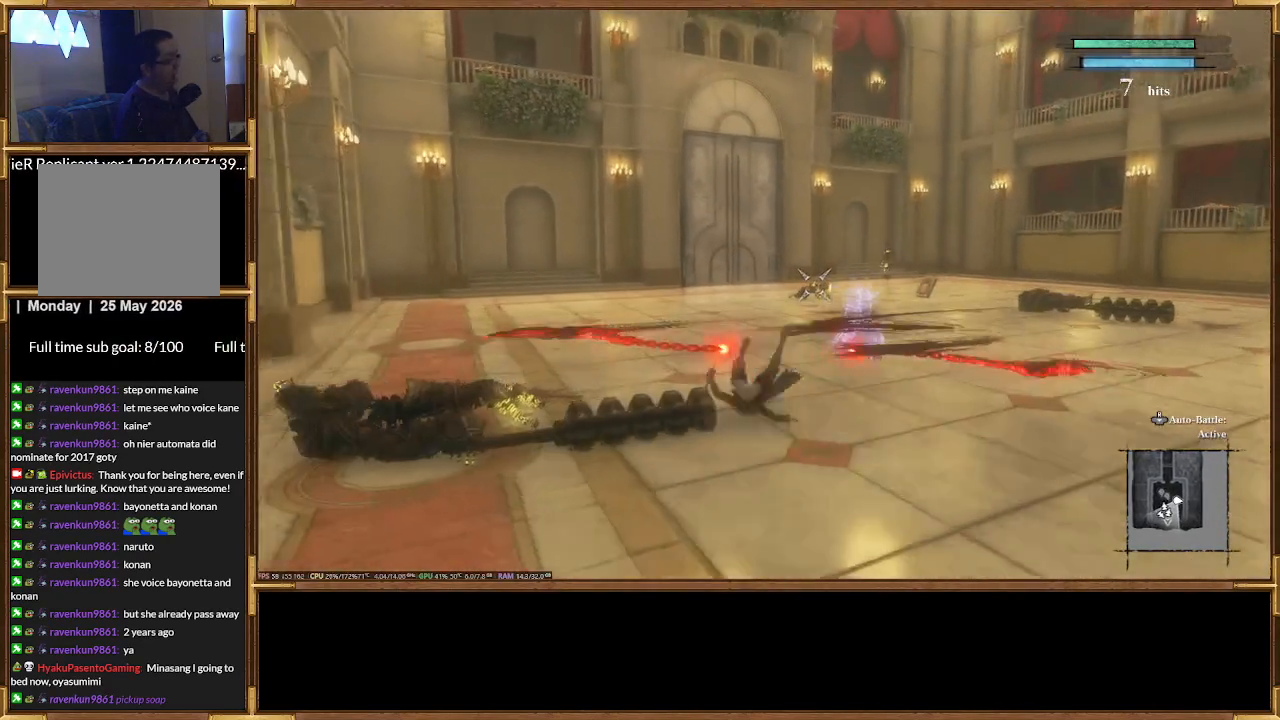
{"buttons": ["R2"], "events": [[433, "R2", "down"]]}
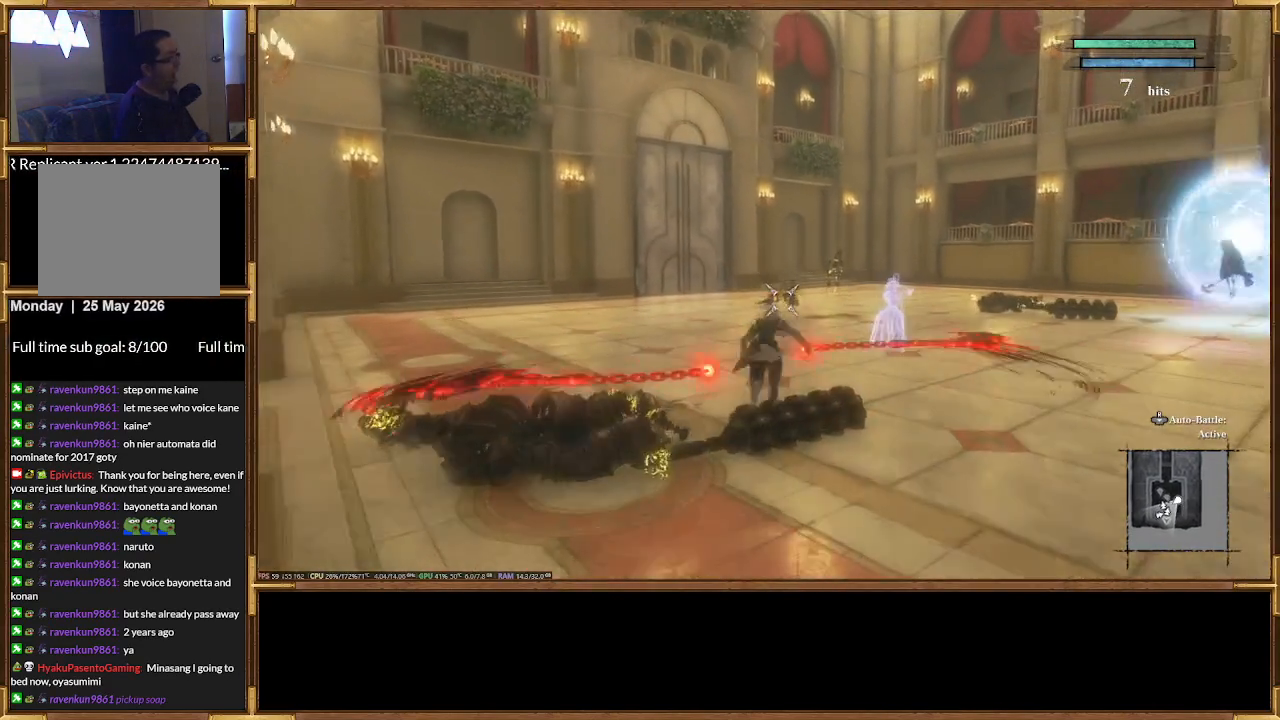
{"buttons": ["R2"], "events": [[100, "R2", "up"], [500, "R2", "down"]]}
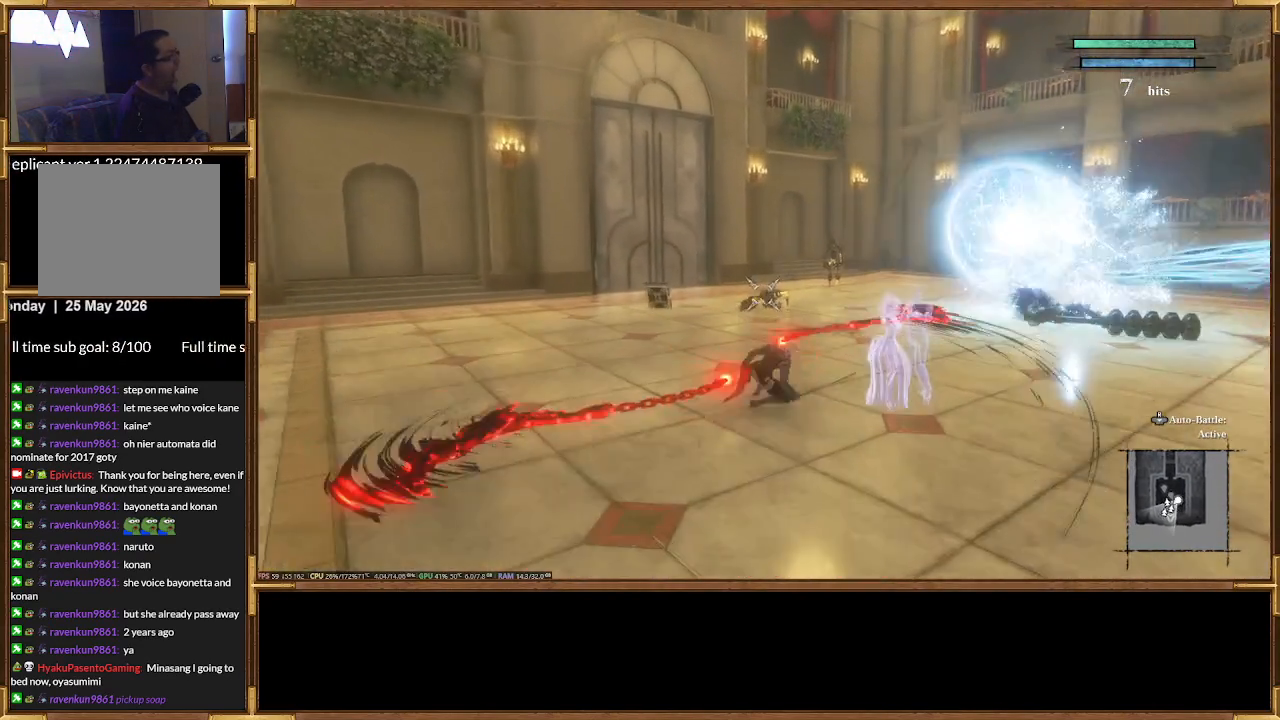
{"buttons": [], "events": [[133, "R2", "up"]]}